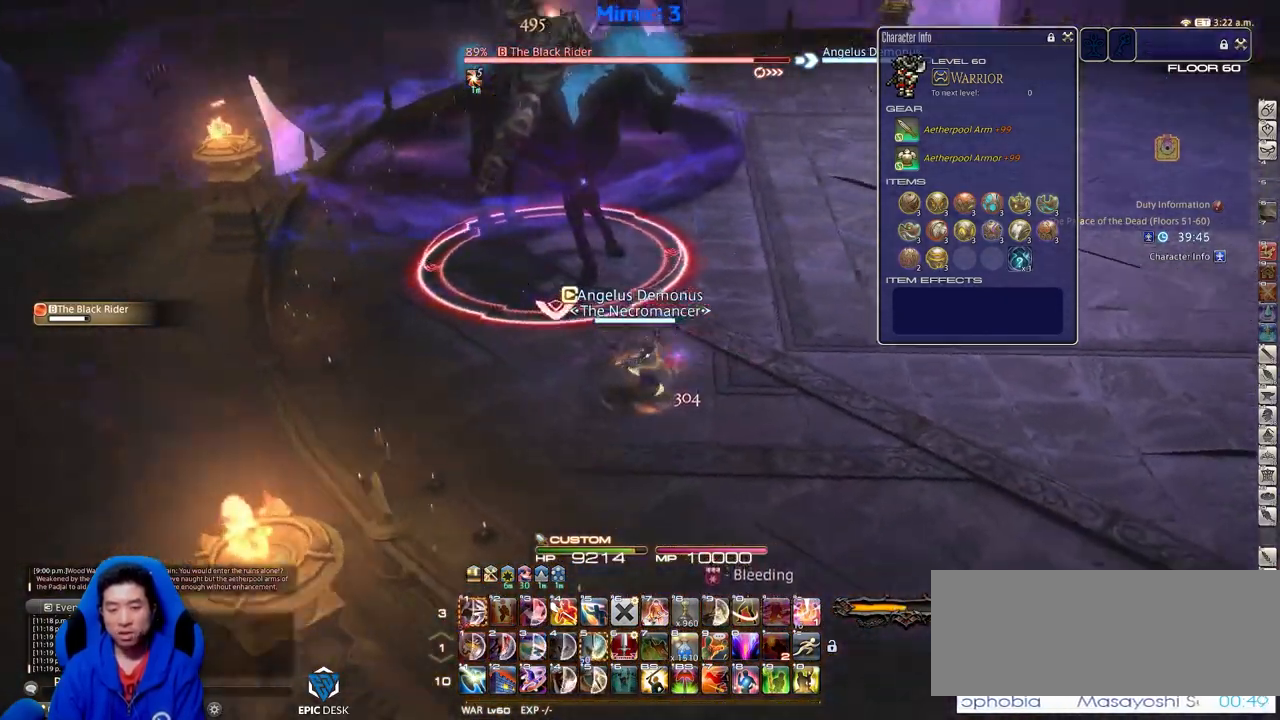
Gameplay with keyboard; each line is a JSON object with the keys held at the frame after it. "events" lists presses ("down") and releases ("up") of ".", "/", "0", "1", "2", "3", "4", "5", "6", "7", "8", "9", "a", "alt_l", "alt_r", "b", "backslash", "backspace", "c", "caps_lock", "comma", "ctrl_l", "ctrl_r", "d", "down", "e", "equals", "escape", "f", "f1", "f10", "f11", "f12", "f2", "f3", "f4", "f5", "f6", "f7", "f8", "f9", "g", "h", "i", "j", "k", "l", "lbracket", "left", "m", "minus", "n", "o", "p", "q", "quote", "r", "rbracket", "return", "right", "s", "semicolon", "shift_l", "shift_r", "space", "super", "t", "tab", "tilde", "u", "up", "v", "w", "x", "y" and "z" between this image and that frame as [ms after this image, input, new state], when the widget could be followed in between. No other keys are recorded. Mouse input is not recorded.
{"keys": ["a", "w"], "events": [[134, "rbracket", "up"], [234, "rbracket", "down"], [367, "rbracket", "up"], [417, "w", "down"]]}
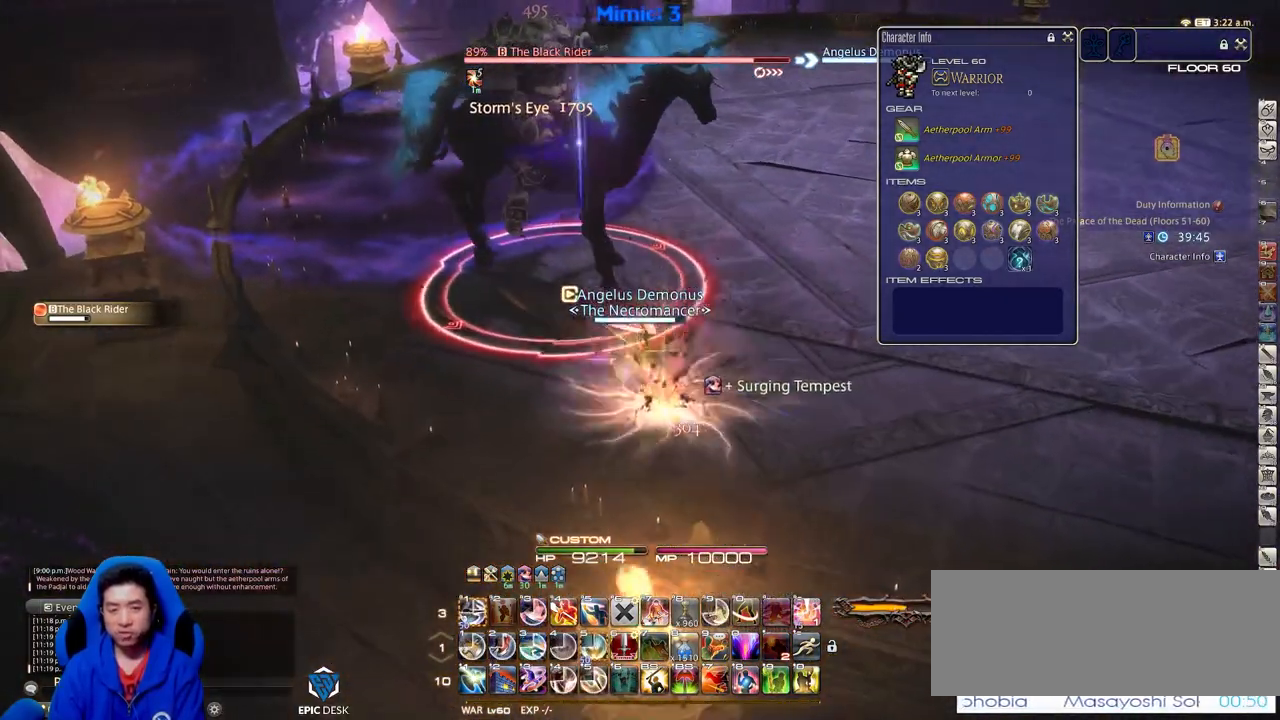
{"keys": ["alt_r"], "events": [[66, "a", "up"], [66, "w", "up"], [117, "alt_r", "down"]]}
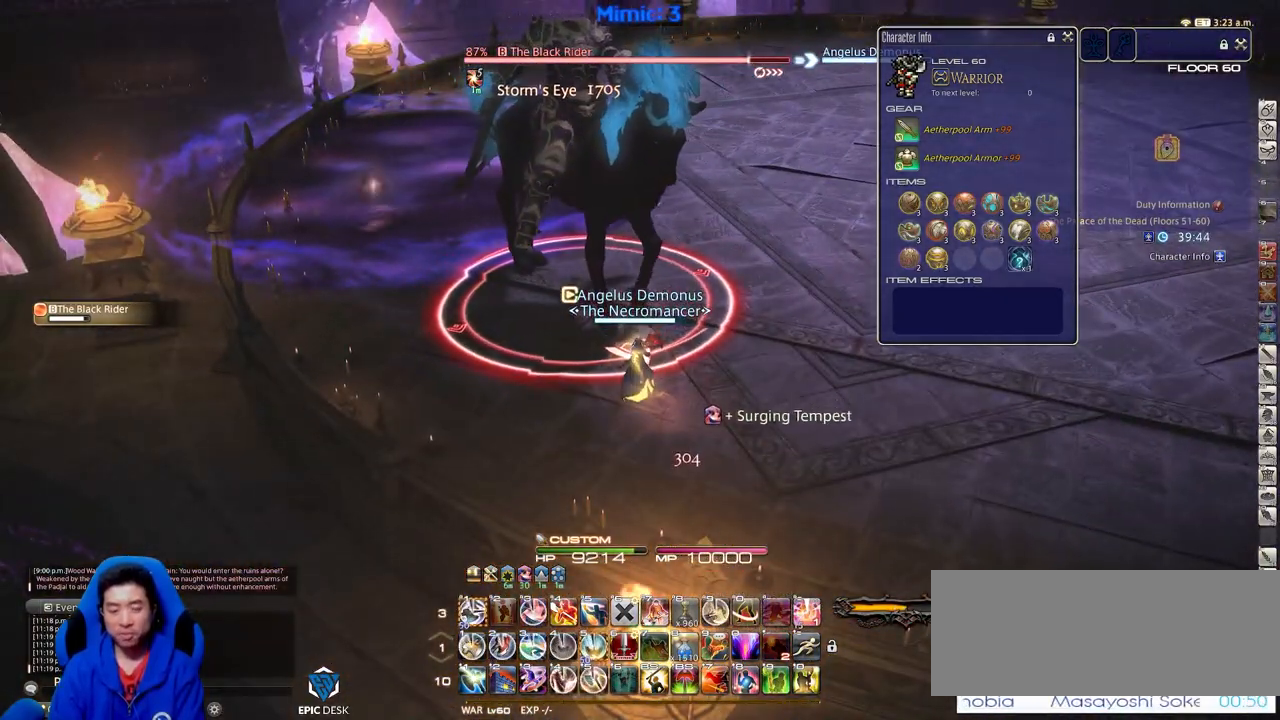
{"keys": ["s"], "events": [[217, "1", "down"], [317, "1", "up"], [367, "alt_r", "up"], [451, "s", "down"]]}
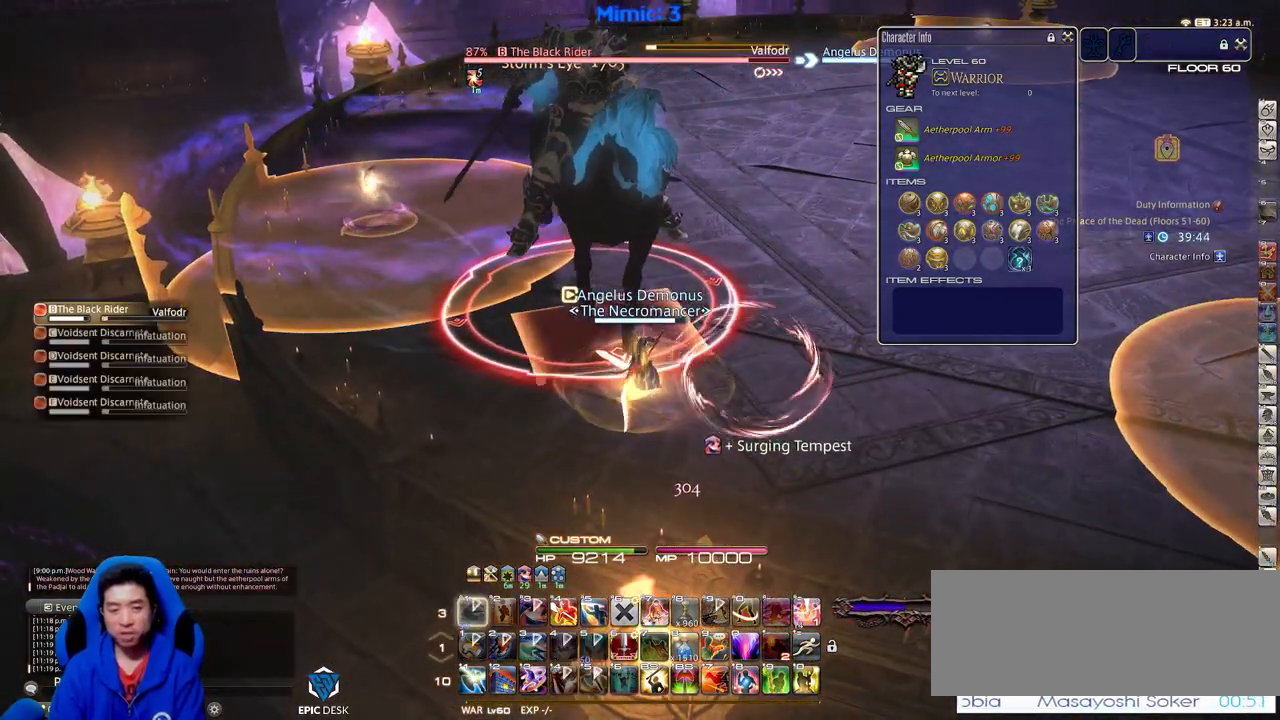
{"keys": ["alt_r"], "events": [[50, "p", "down"], [100, "d", "down"], [150, "s", "up"], [233, "p", "up"], [283, "d", "up"], [367, "alt_r", "down"]]}
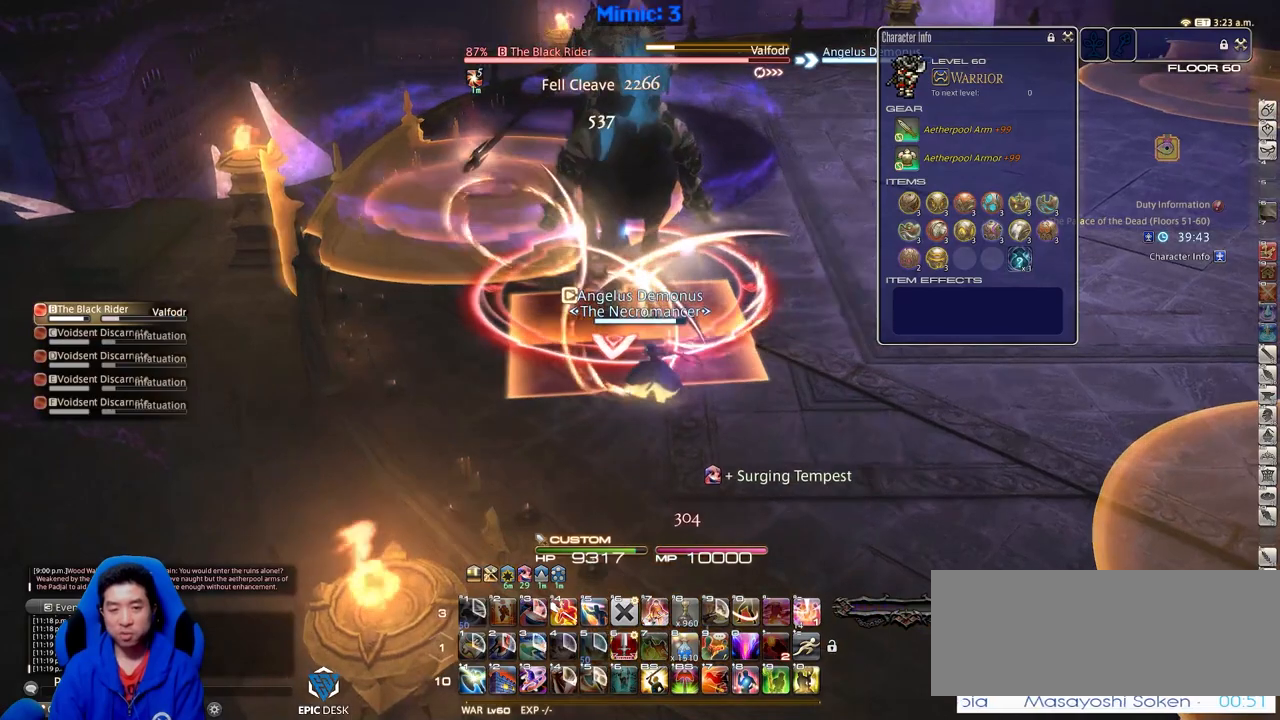
{"keys": ["alt_r"], "events": []}
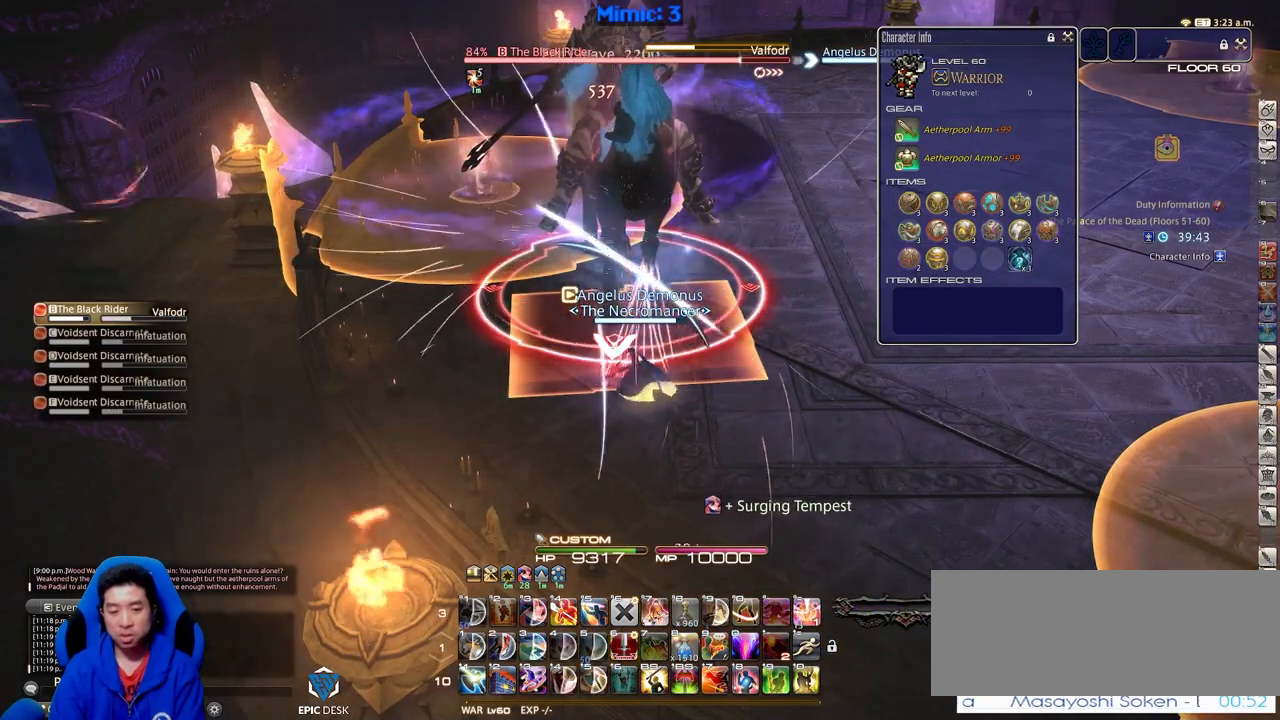
{"keys": ["a"], "events": [[317, "4", "down"], [400, "4", "up"], [400, "alt_r", "up"], [500, "a", "down"]]}
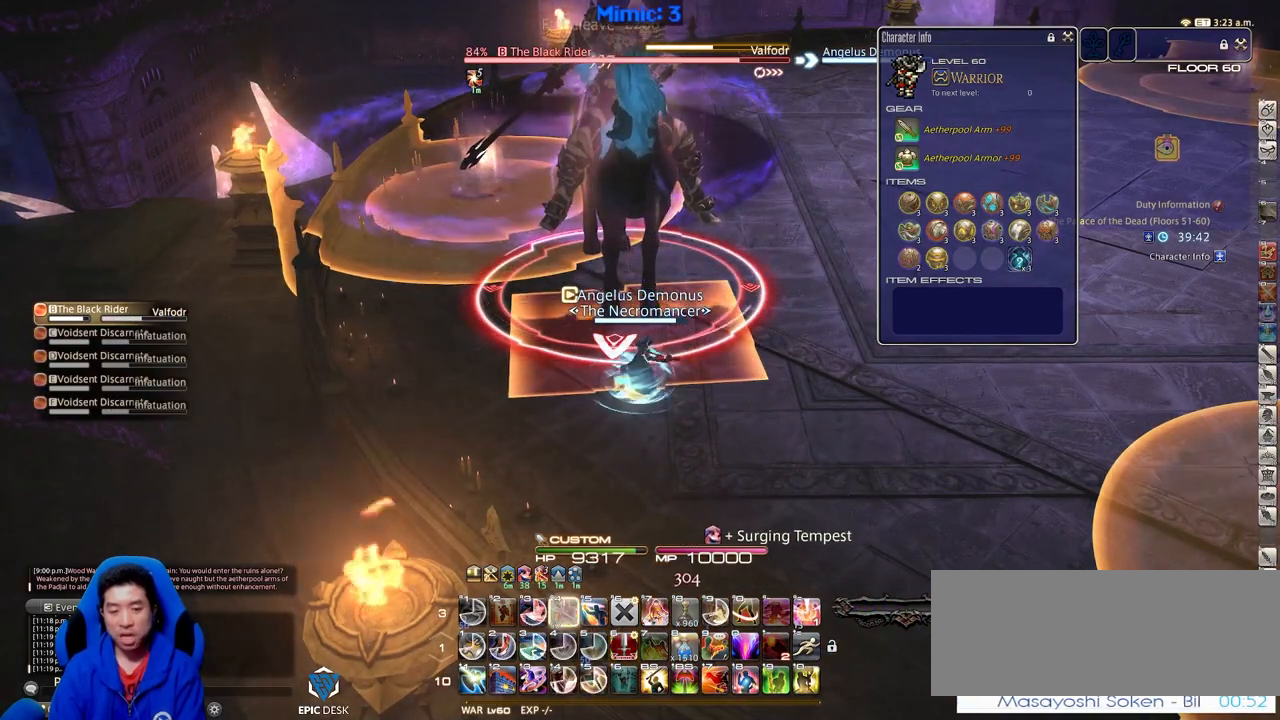
{"keys": ["a", "alt_r", "w"], "events": [[284, "w", "down"], [334, "alt_r", "down"]]}
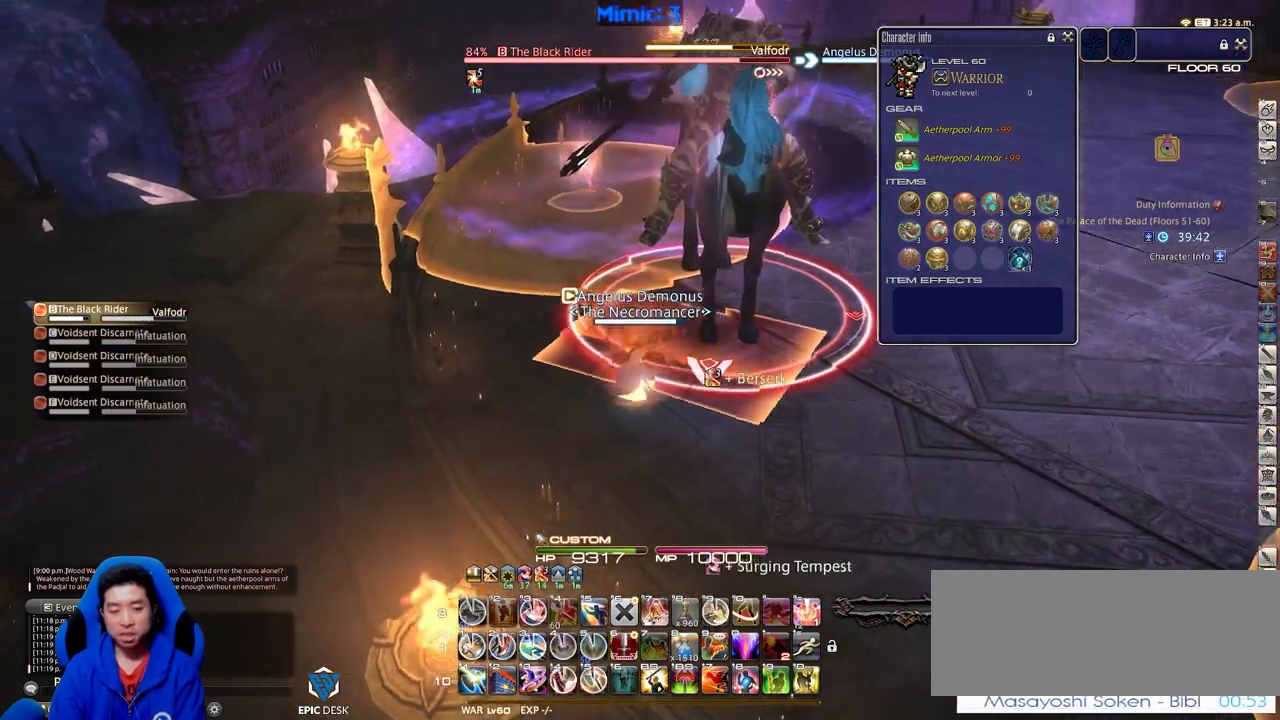
{"keys": ["a", "rbracket"], "events": [[200, "equals", "down"], [300, "alt_r", "up"], [300, "equals", "up"], [434, "rbracket", "down"], [434, "w", "up"]]}
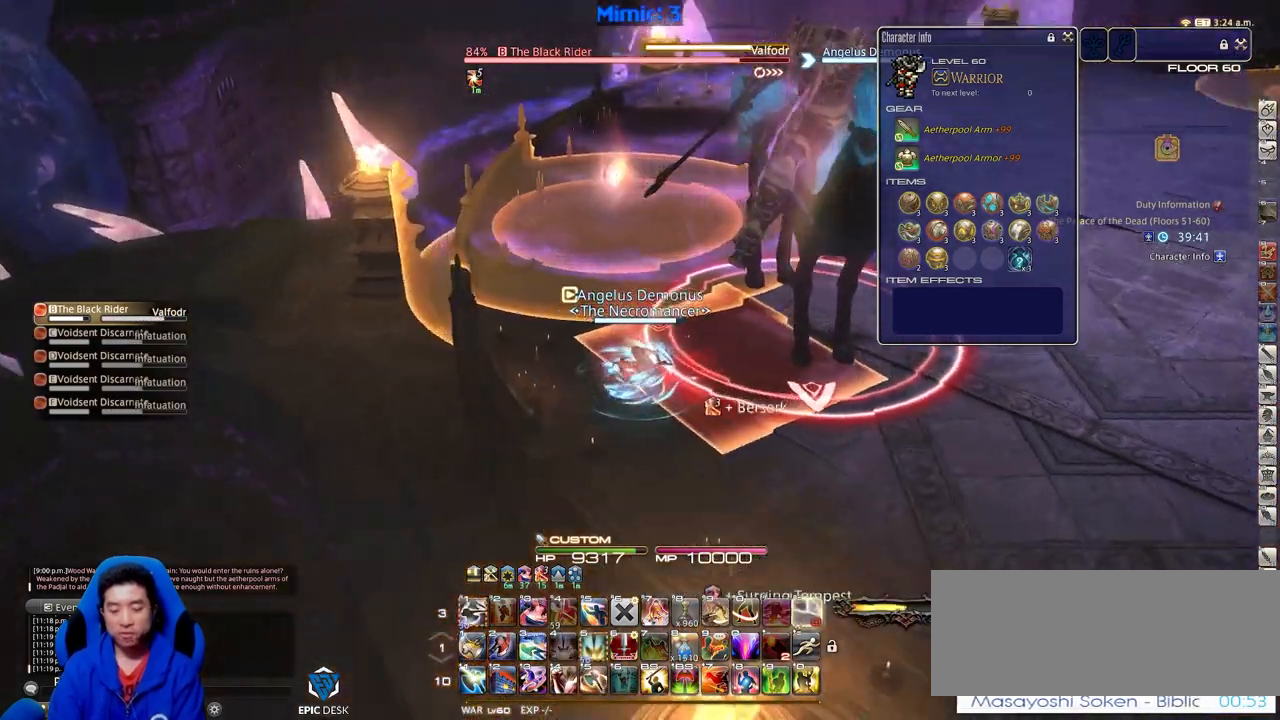
{"keys": ["alt_r"], "events": [[34, "a", "up"], [84, "rbracket", "up"], [117, "alt_r", "down"], [367, "1", "down"], [501, "1", "up"]]}
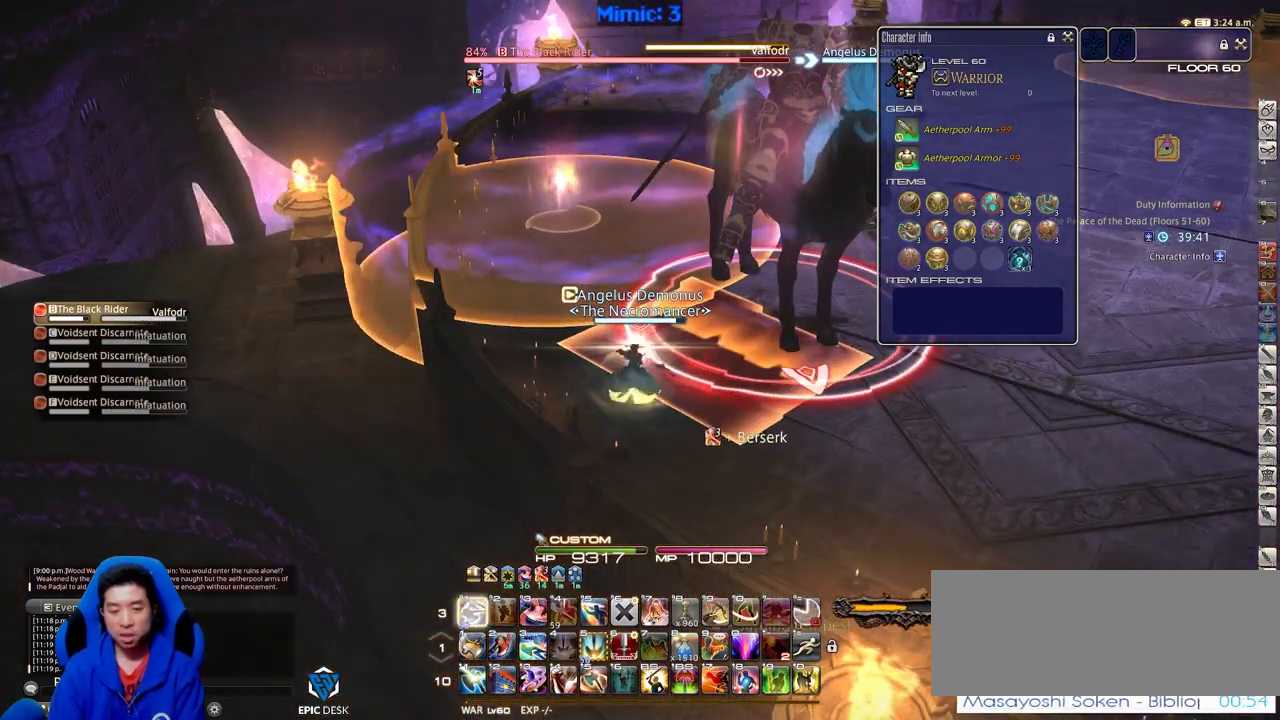
{"keys": ["d", "rbracket"], "events": [[50, "1", "down"], [133, "1", "up"], [233, "alt_r", "up"], [233, "rbracket", "down"], [333, "d", "down"]]}
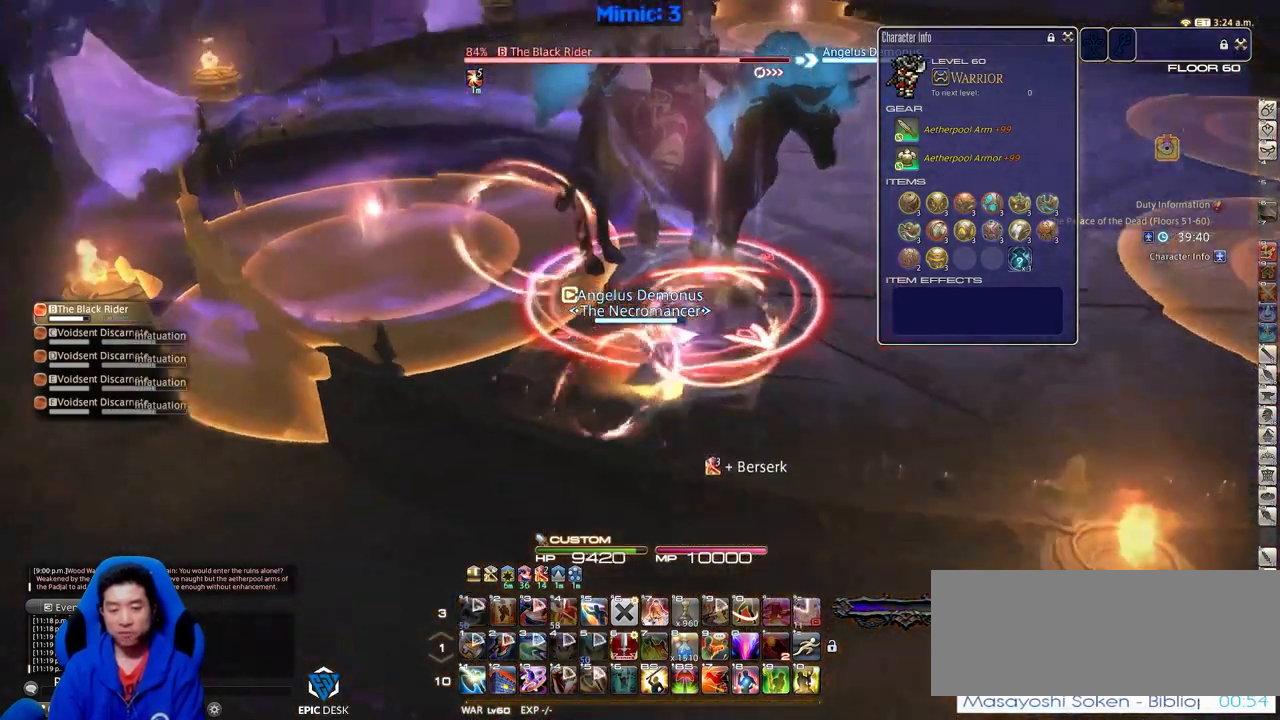
{"keys": [], "events": [[17, "w", "down"], [67, "d", "up"], [117, "rbracket", "up"], [150, "w", "up"]]}
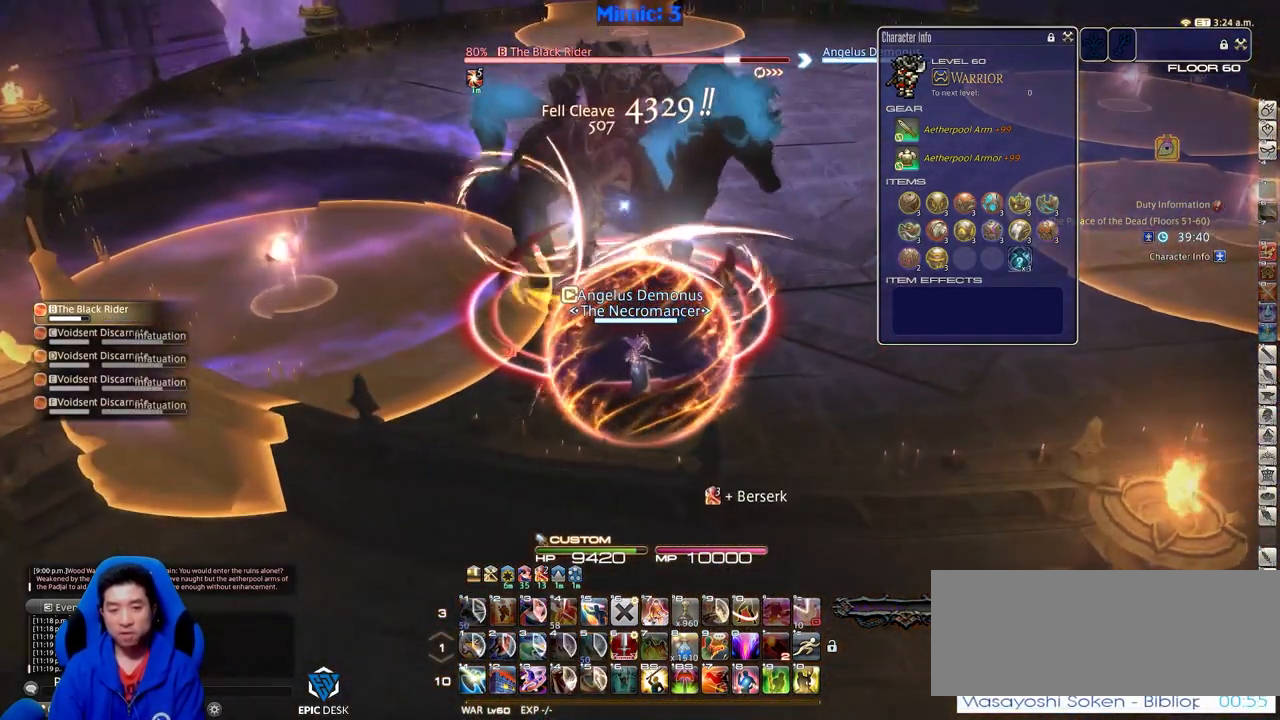
{"keys": [], "events": [[33, "return", "down"], [167, "return", "up"]]}
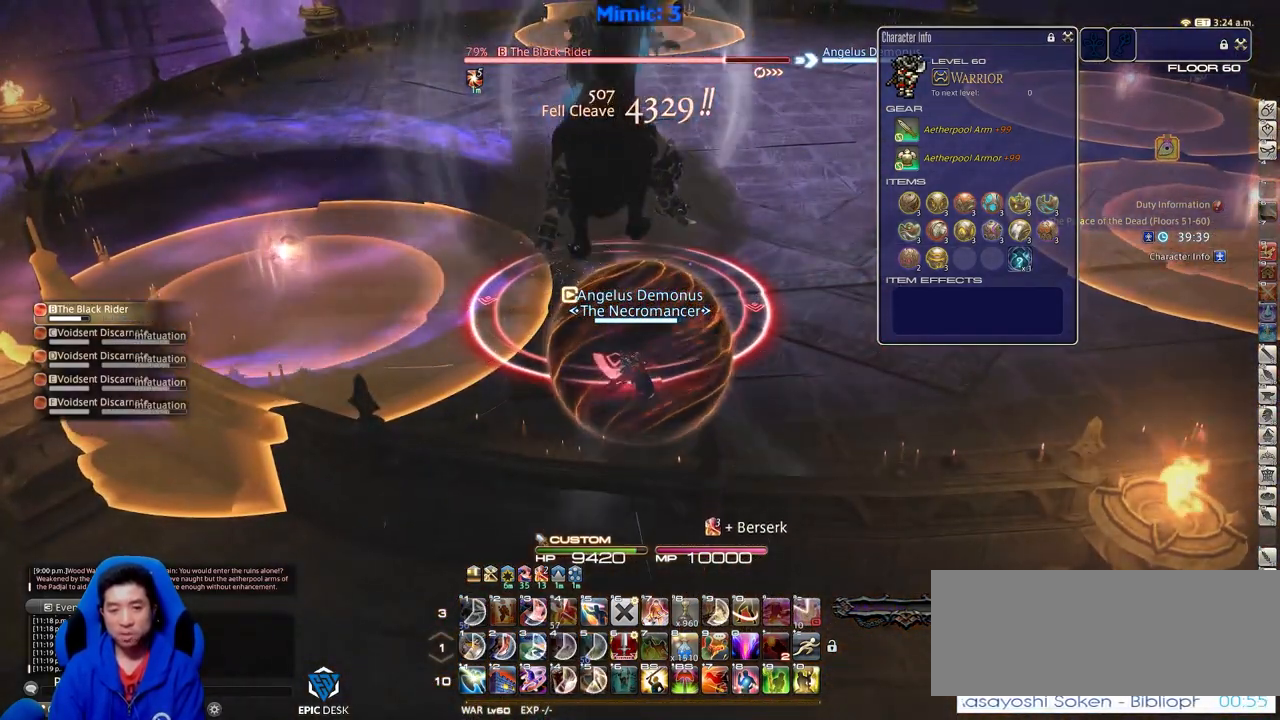
{"keys": [], "events": [[134, "lbracket", "down"], [234, "lbracket", "up"]]}
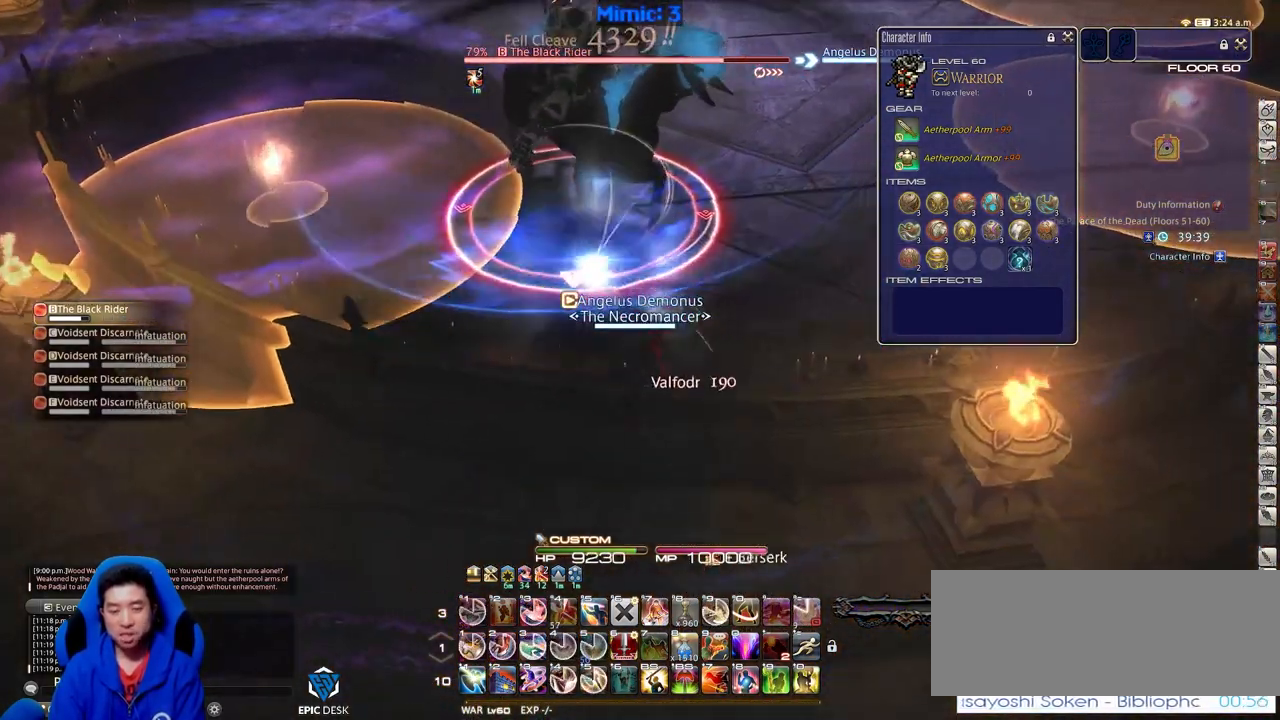
{"keys": ["w"], "events": [[117, "w", "down"]]}
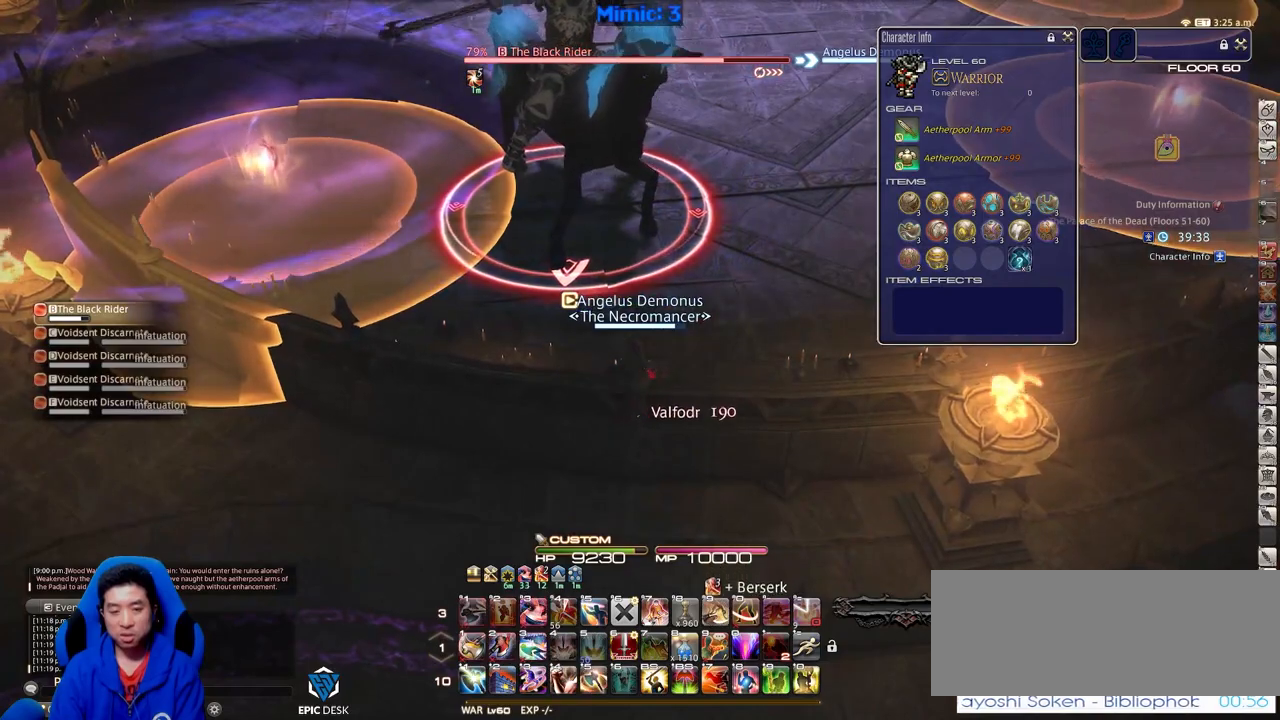
{"keys": ["1", "p", "w"], "events": [[317, "1", "down"], [501, "p", "down"]]}
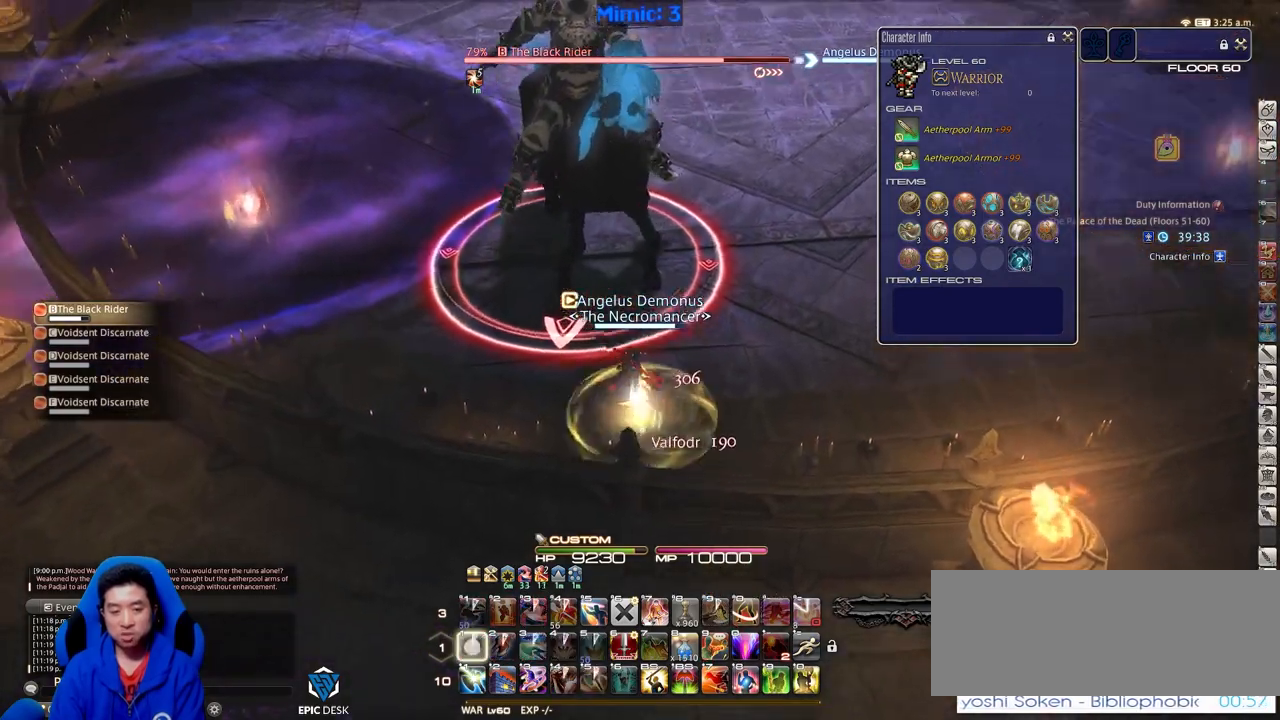
{"keys": ["w"], "events": [[50, "1", "up"], [50, "minus", "down"], [100, "minus", "up"], [133, "d", "down"], [133, "p", "up"], [183, "space", "down"], [283, "space", "up"], [367, "d", "up"]]}
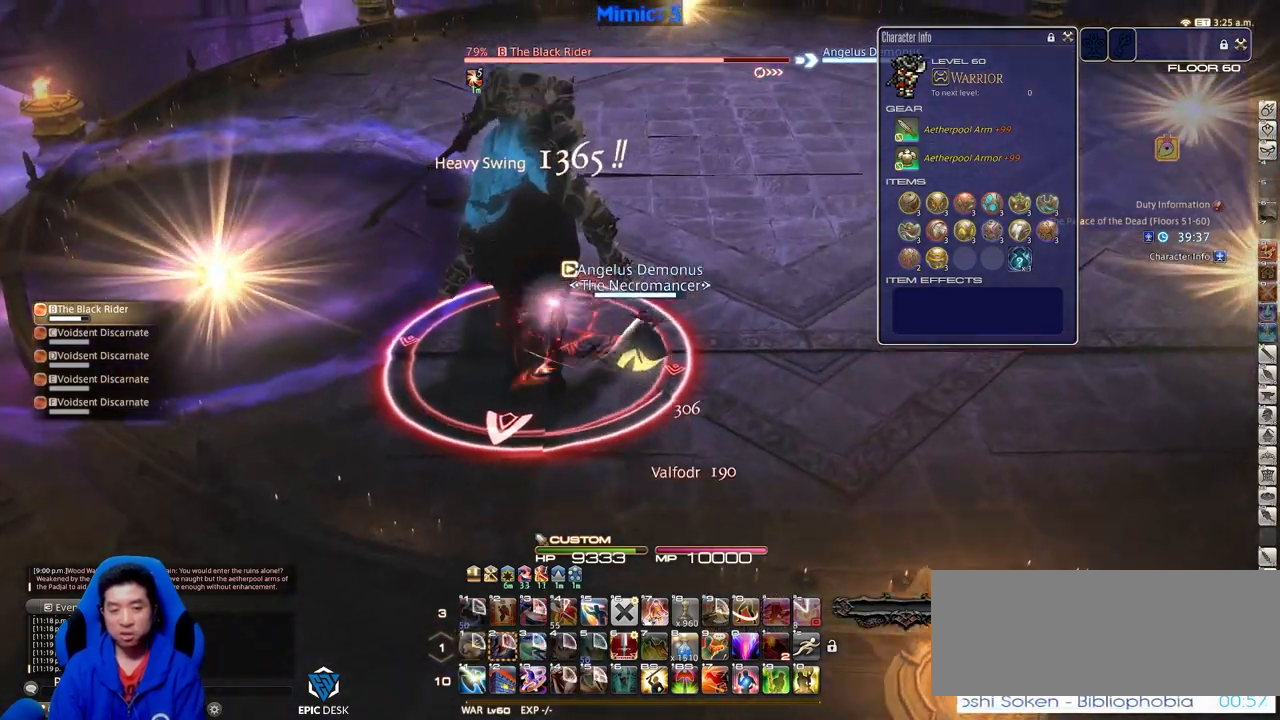
{"keys": ["d", "p", "w"], "events": [[384, "p", "down"], [434, "d", "down"]]}
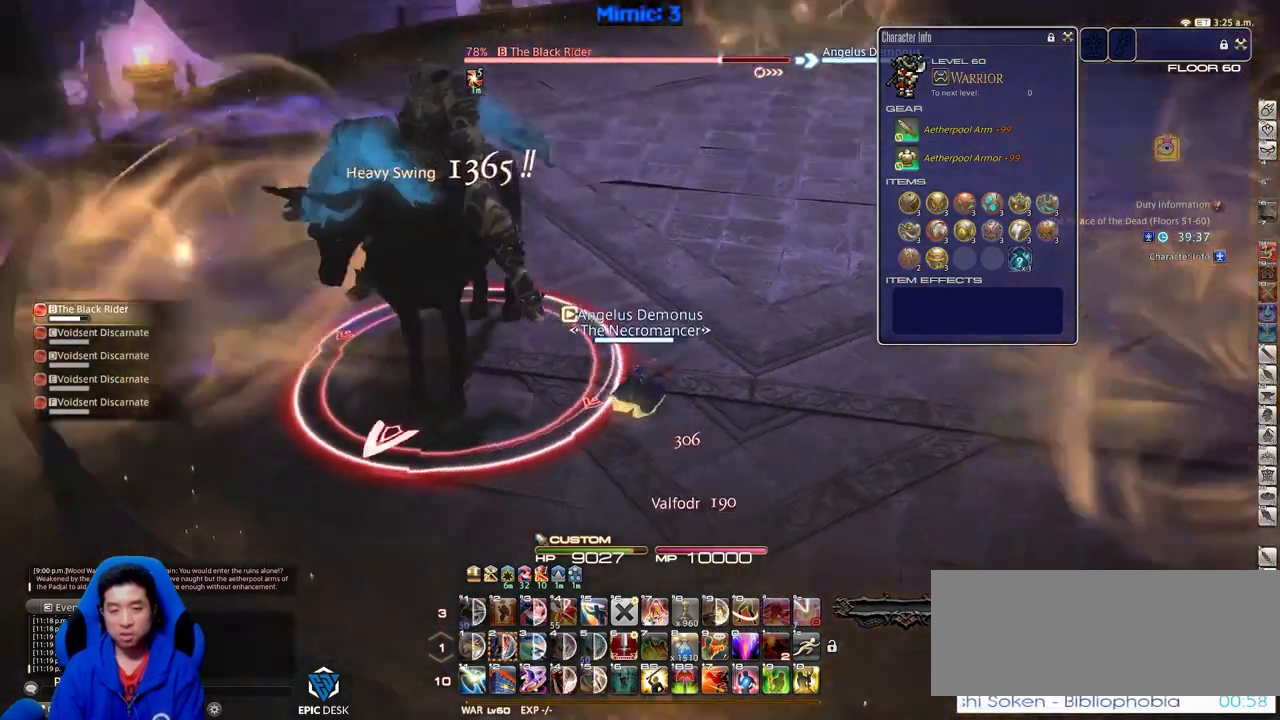
{"keys": ["d", "p"], "events": [[83, "return", "down"], [217, "return", "up"], [350, "w", "up"]]}
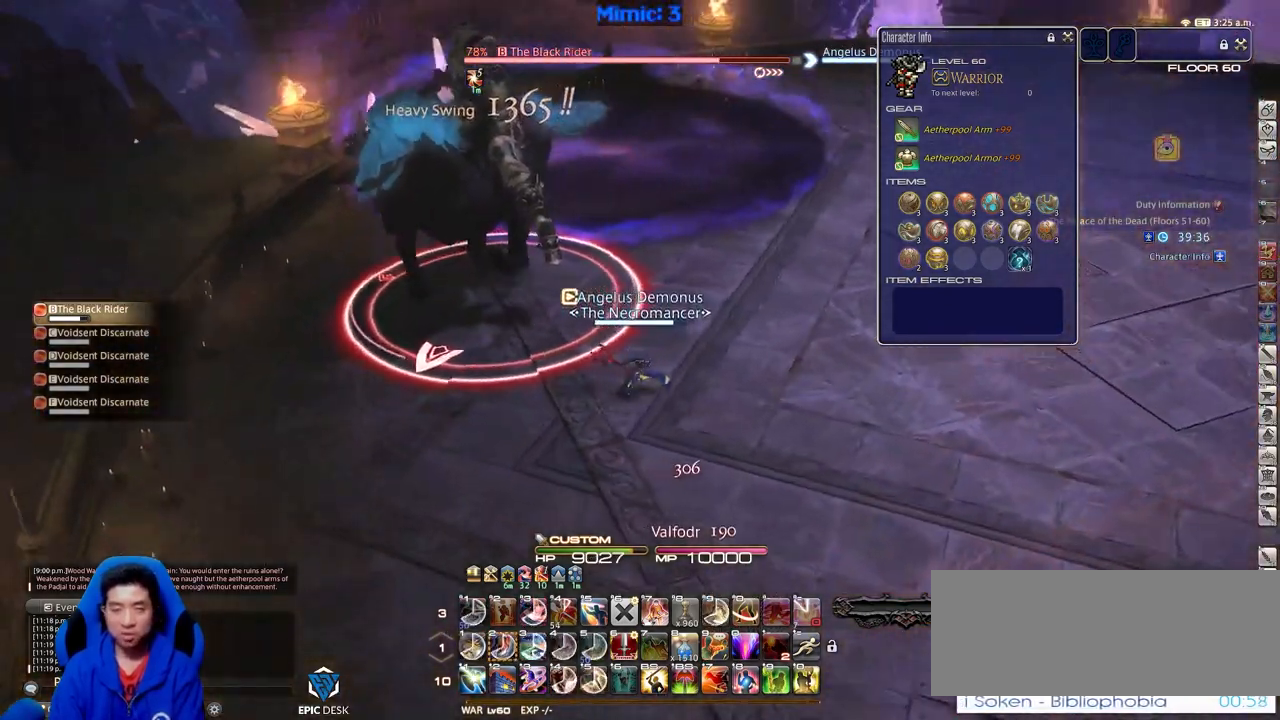
{"keys": ["p", "w"], "events": [[234, "w", "down"], [284, "p", "up"], [334, "d", "up"], [367, "p", "down"], [417, "p", "up"], [467, "p", "down"]]}
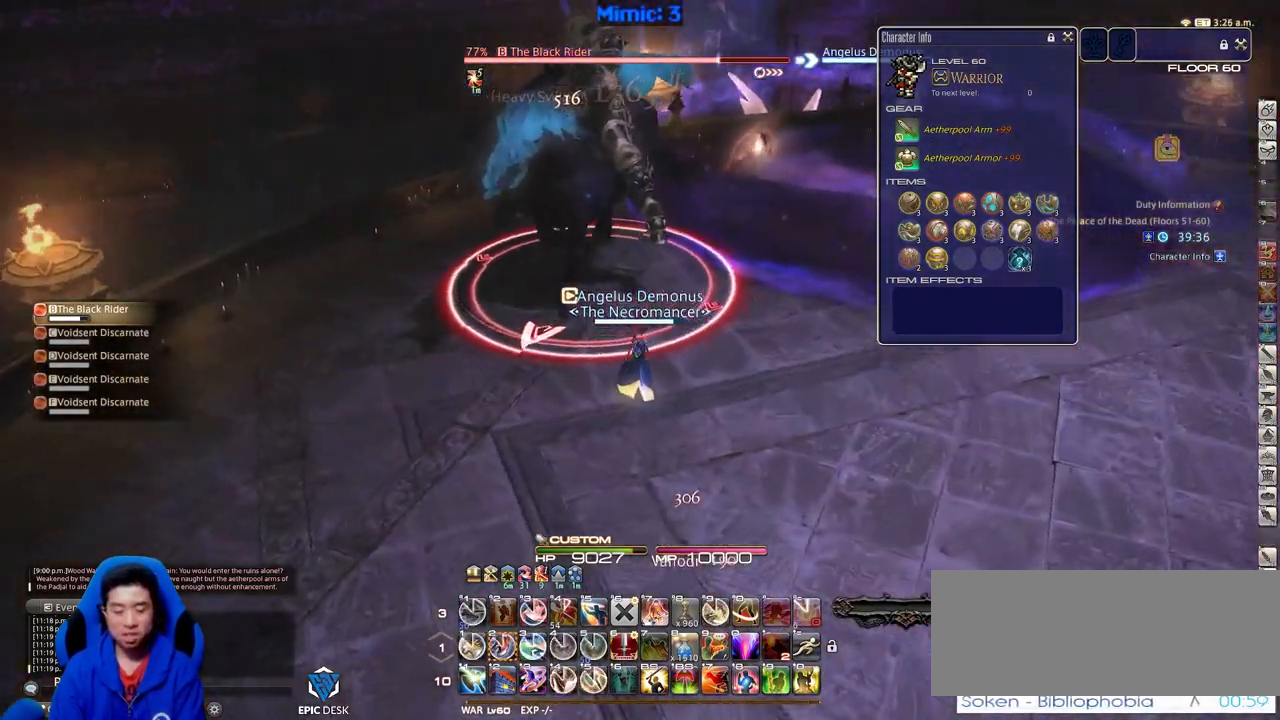
{"keys": ["s"], "events": [[83, "3", "down"], [134, "w", "up"], [167, "3", "up"], [267, "s", "down"], [417, "p", "up"], [417, "return", "down"], [501, "return", "up"]]}
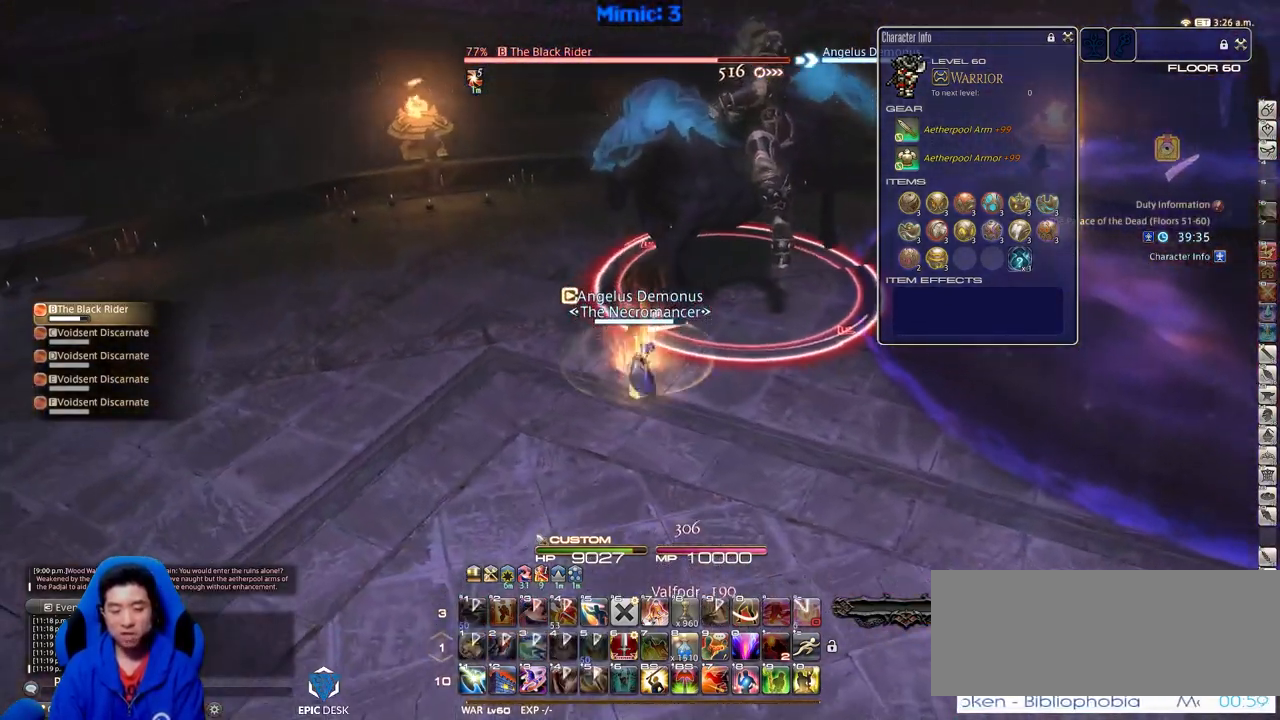
{"keys": ["s"], "events": []}
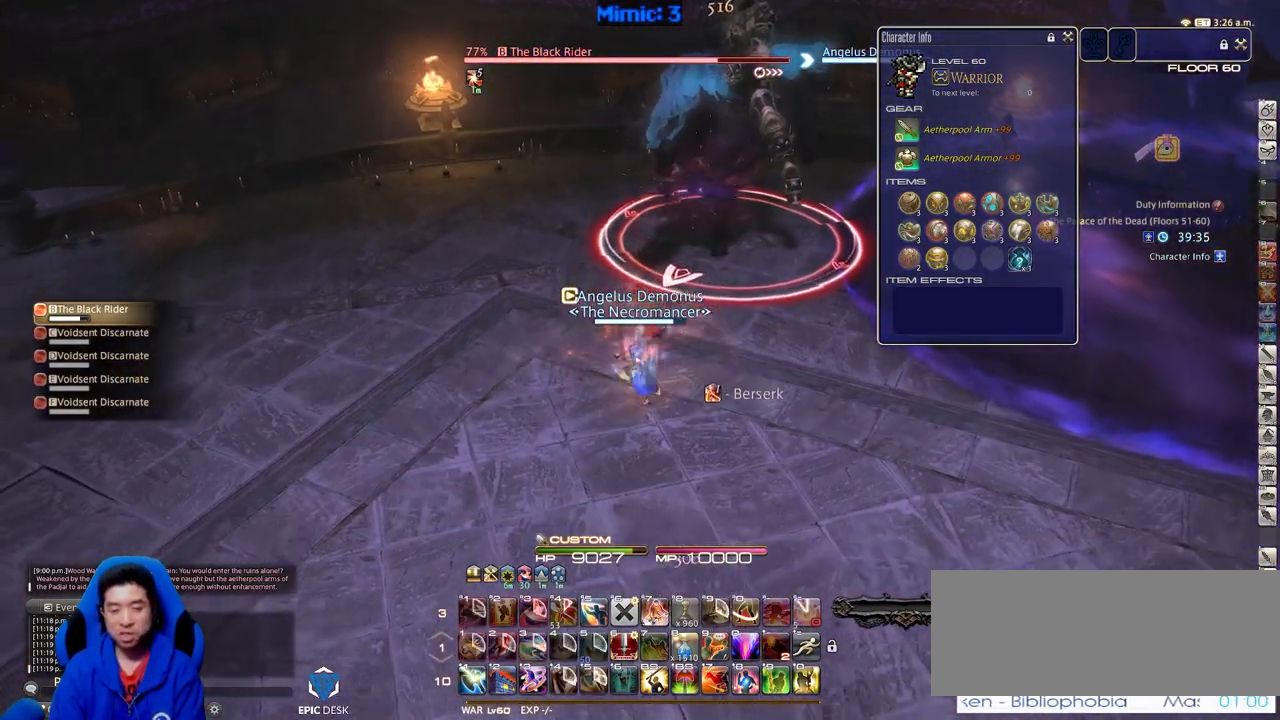
{"keys": ["s"], "events": []}
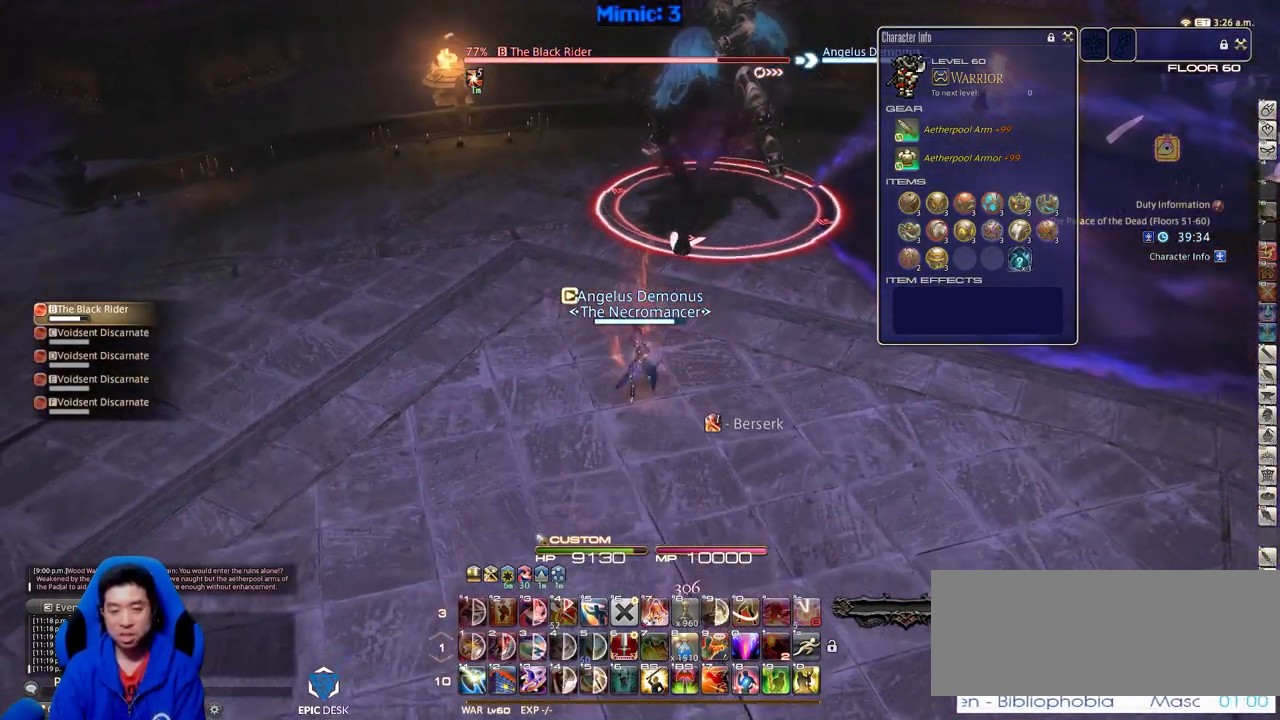
{"keys": ["w"], "events": [[66, "s", "up"], [100, "a", "down"], [150, "minus", "down"], [150, "p", "down"], [150, "w", "down"], [250, "d", "down"], [250, "minus", "up"], [250, "p", "up"], [300, "a", "up"], [300, "space", "down"], [383, "space", "up"], [433, "d", "up"]]}
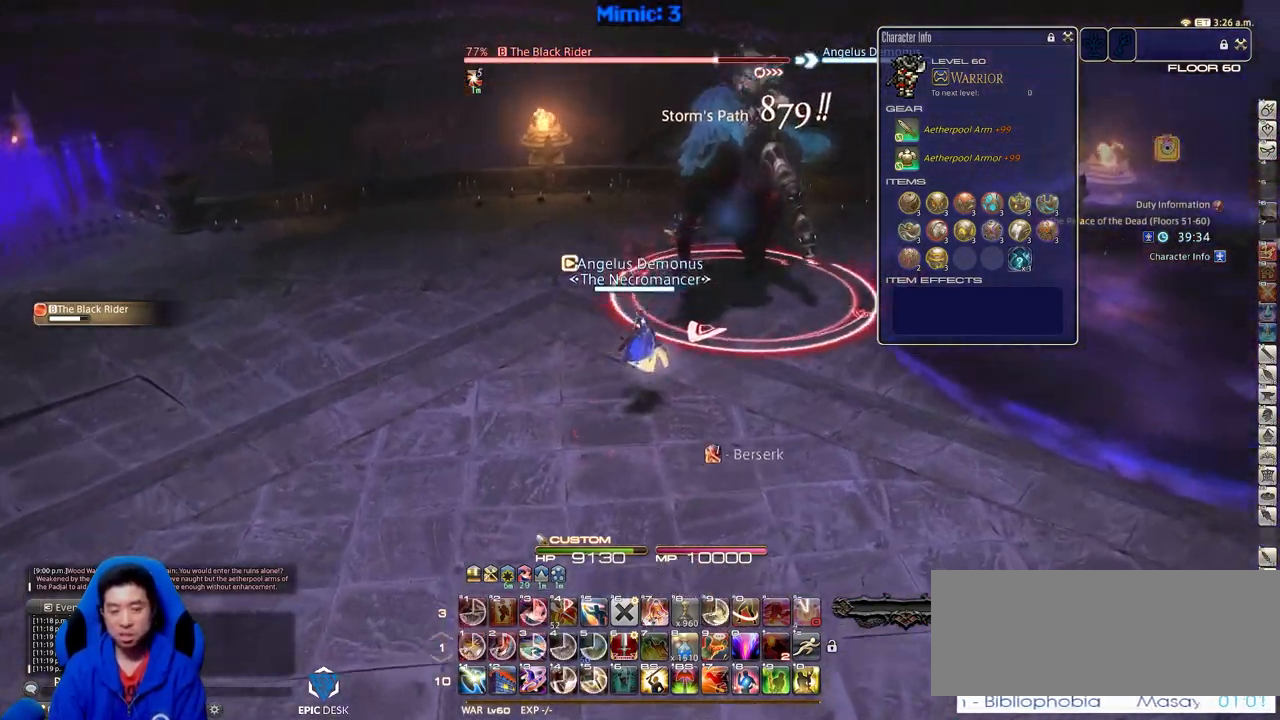
{"keys": ["1", "p", "s"], "events": [[167, "w", "up"], [317, "s", "down"], [451, "p", "down"], [501, "1", "down"]]}
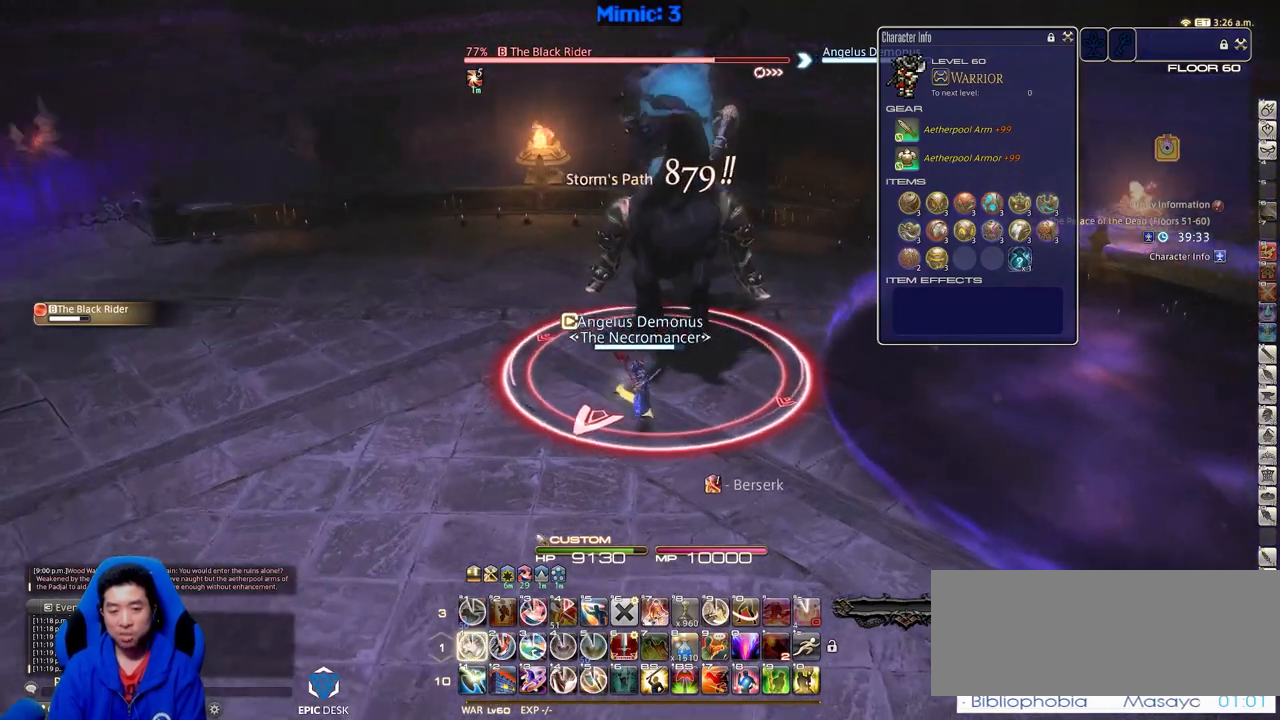
{"keys": ["s"], "events": [[50, "p", "up"], [283, "1", "up"], [333, "1", "down"], [417, "1", "up"]]}
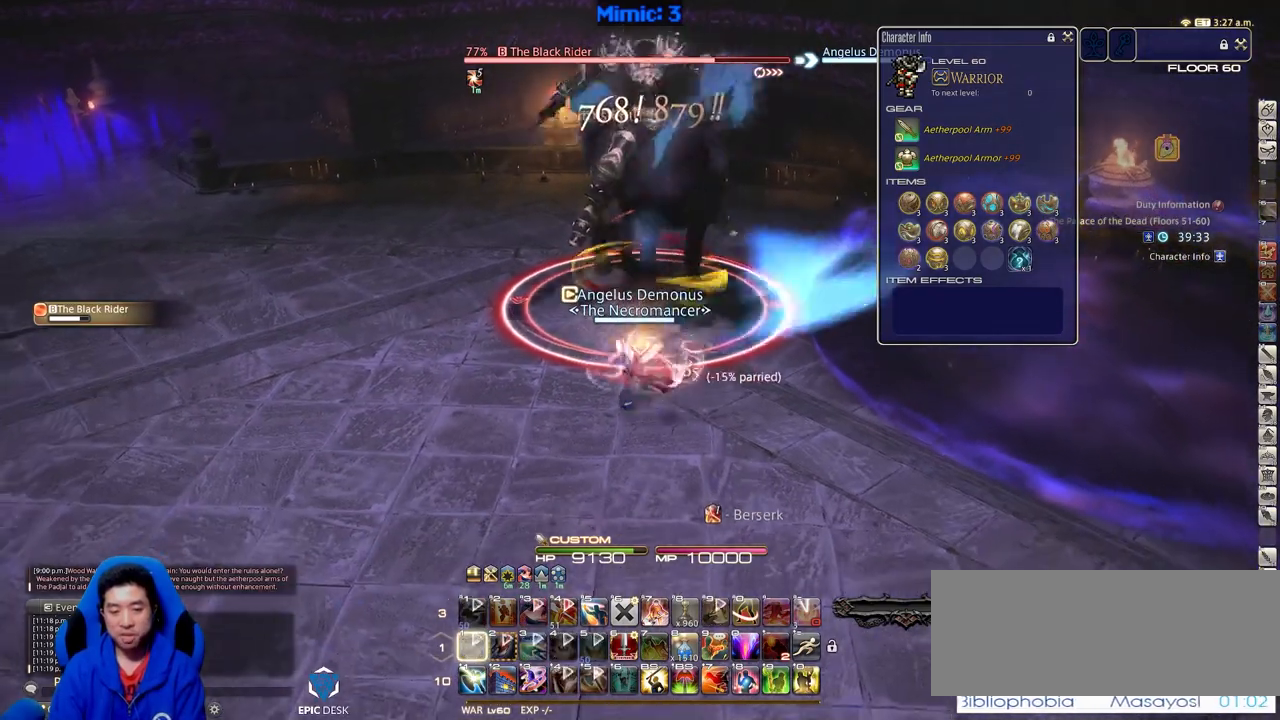
{"keys": ["s"], "events": [[67, "return", "down"], [150, "return", "up"], [200, "rbracket", "down"], [350, "rbracket", "up"]]}
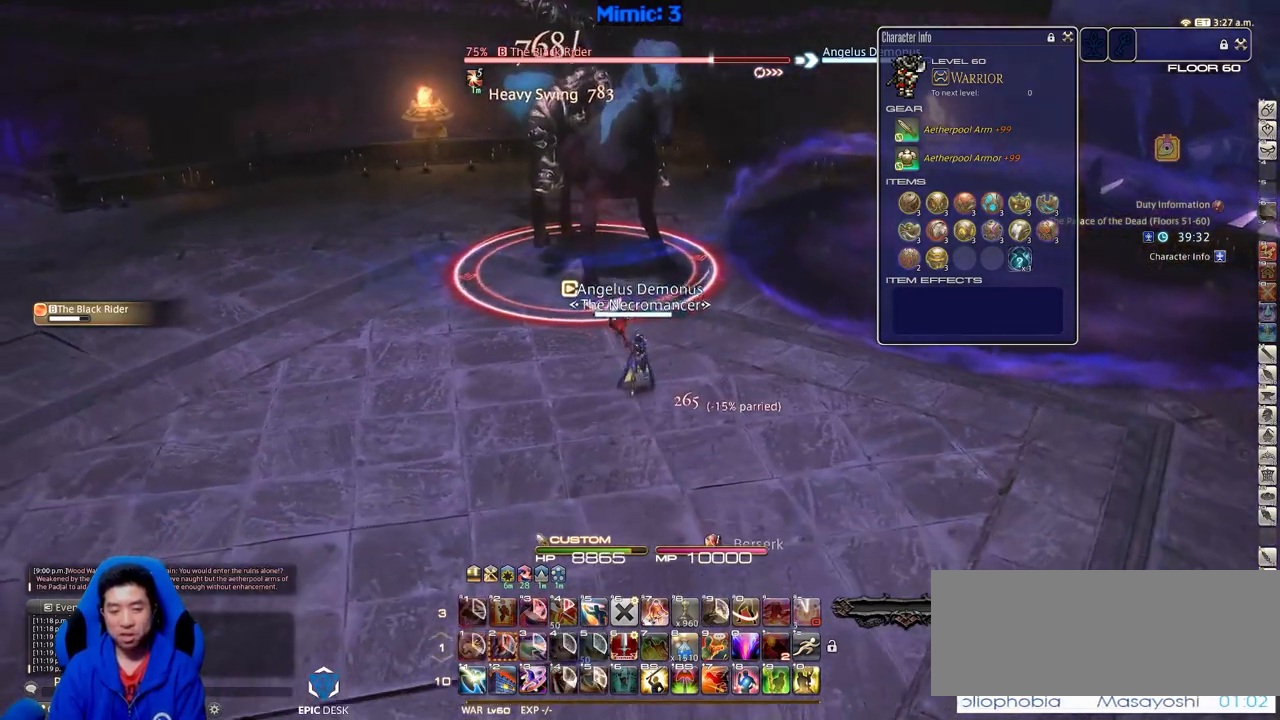
{"keys": ["d", "p", "return", "s"], "events": [[116, "d", "down"], [216, "p", "down"], [450, "return", "down"]]}
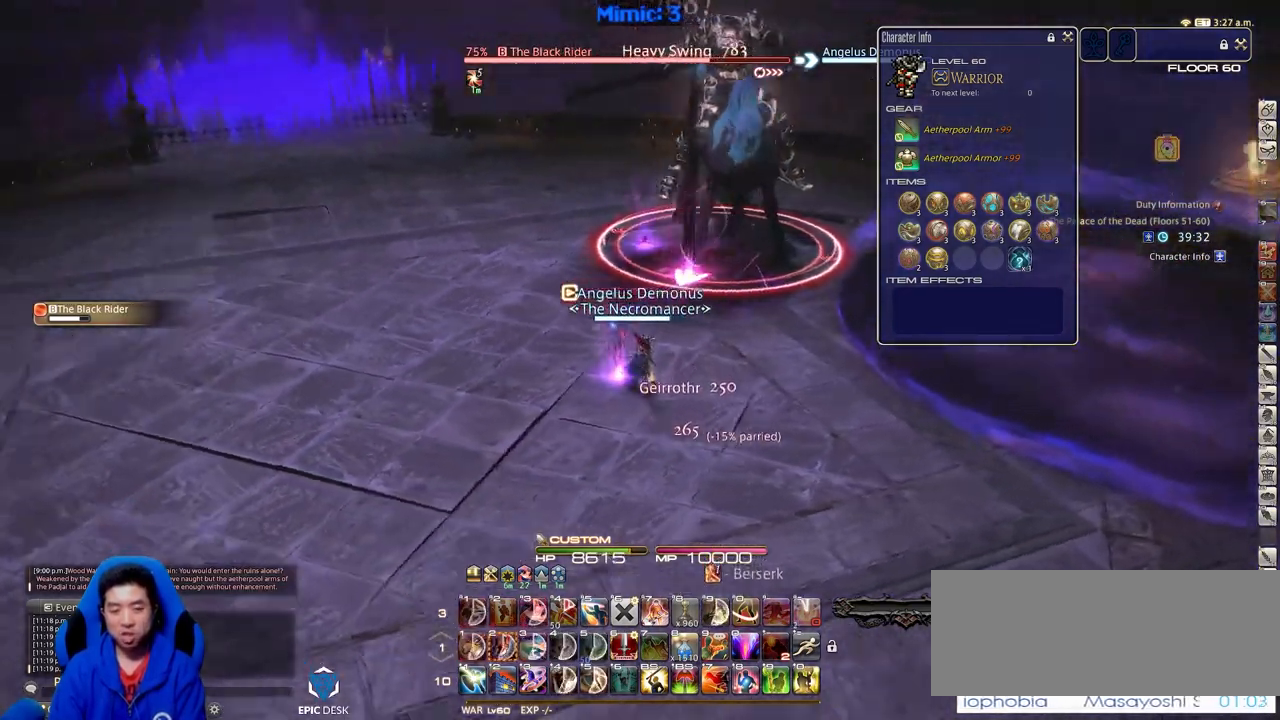
{"keys": ["a"], "events": [[50, "p", "up"], [100, "return", "up"], [284, "a", "down"], [284, "d", "up"], [367, "s", "up"]]}
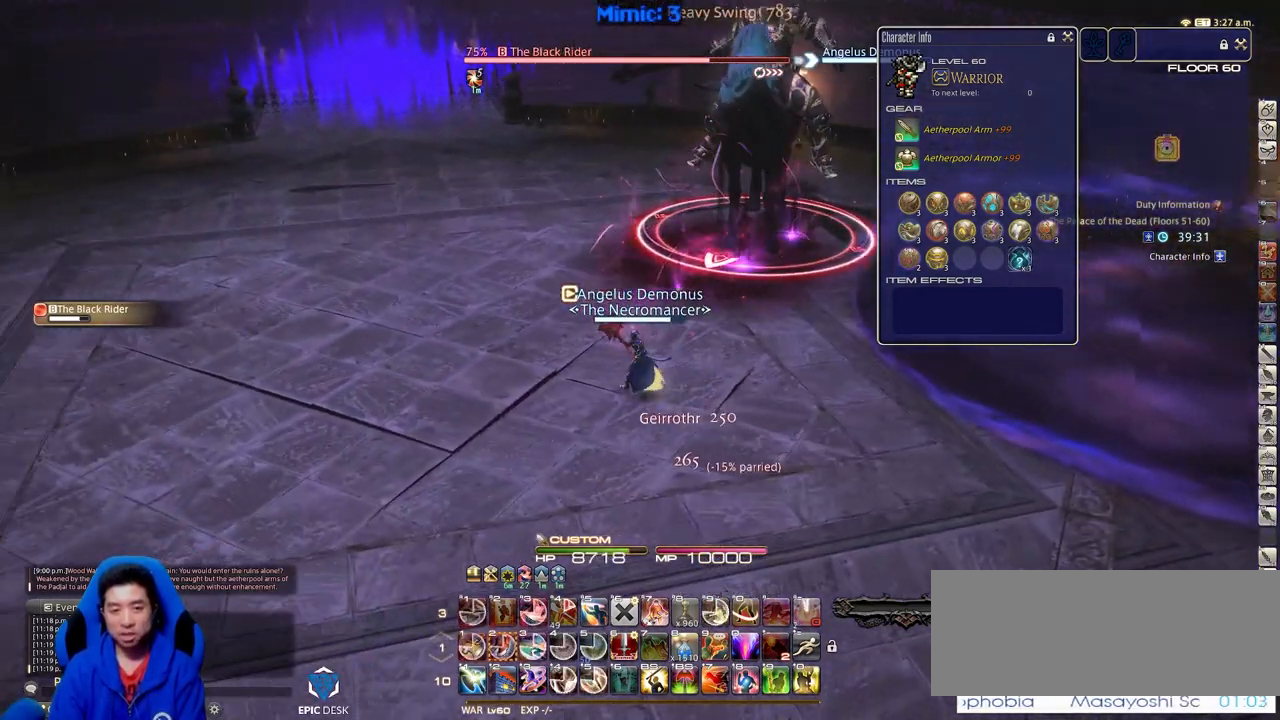
{"keys": ["w"], "events": [[16, "w", "down"], [150, "a", "up"], [200, "rbracket", "down"], [300, "rbracket", "up"], [383, "rbracket", "down"], [483, "rbracket", "up"]]}
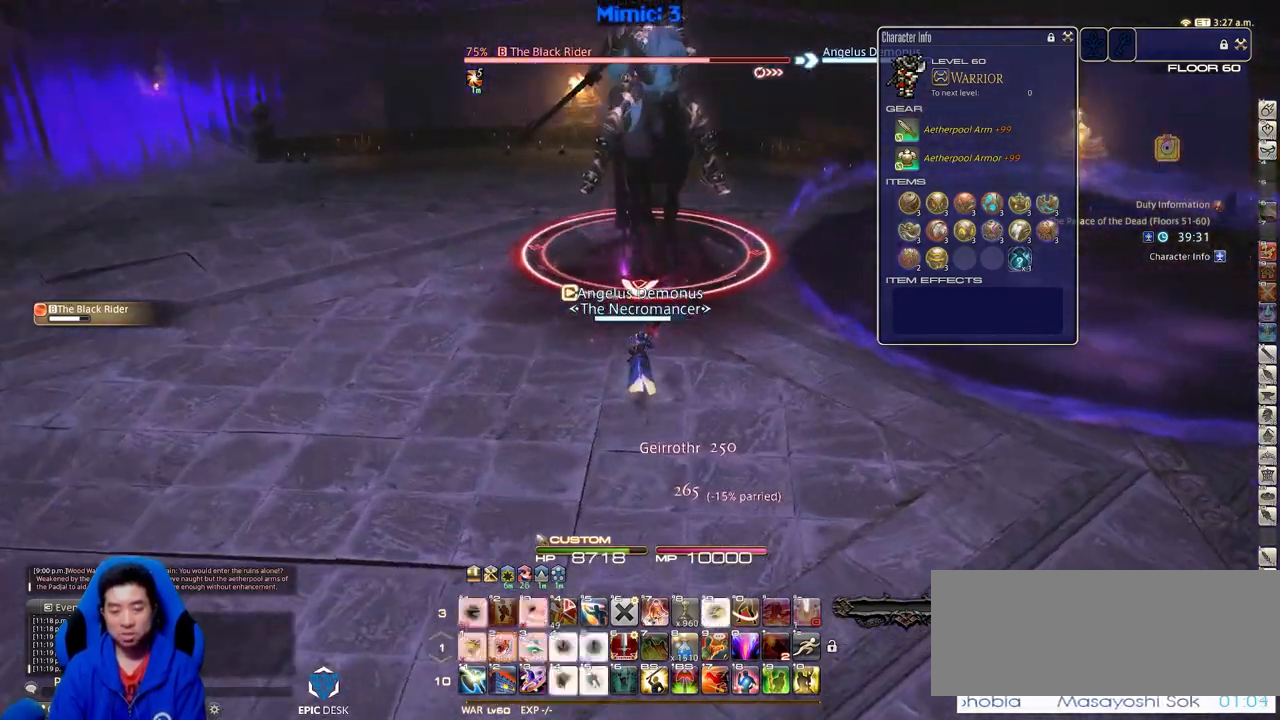
{"keys": ["2", "s"], "events": [[267, "w", "up"], [317, "2", "down"], [400, "2", "up"], [451, "2", "down"], [451, "s", "down"]]}
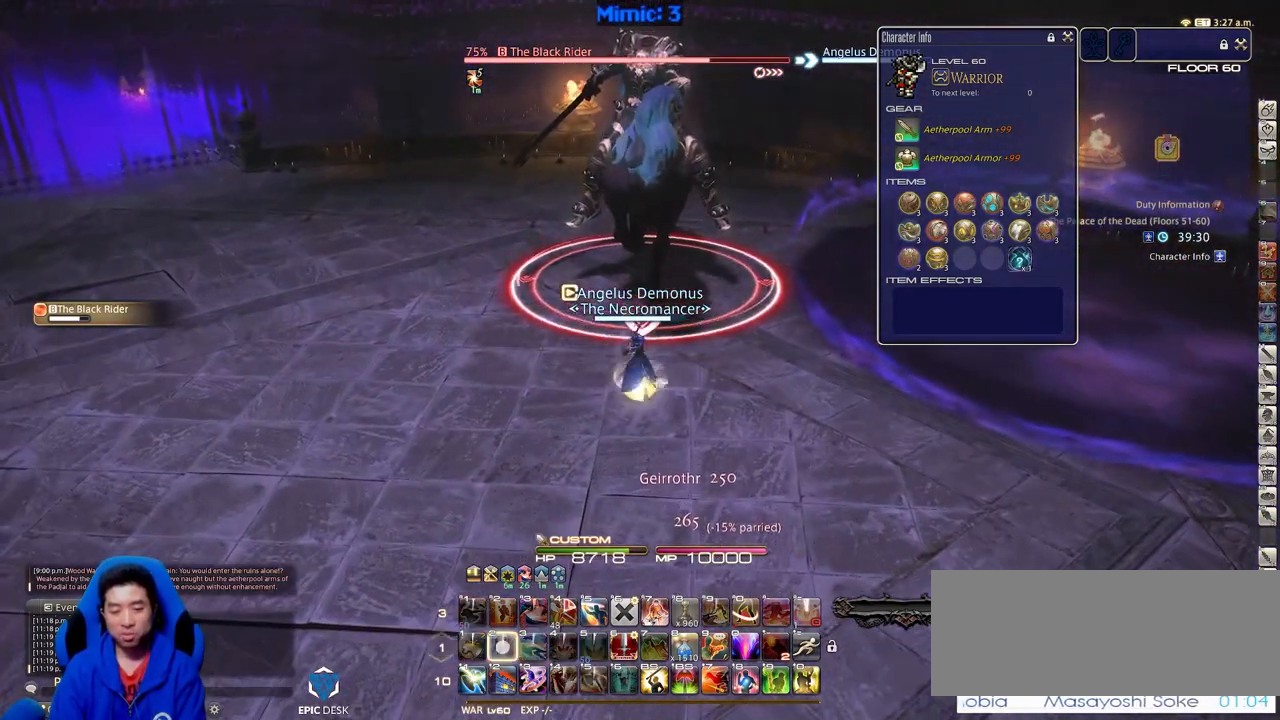
{"keys": ["s"], "events": [[133, "2", "up"], [233, "2", "down"], [333, "2", "up"]]}